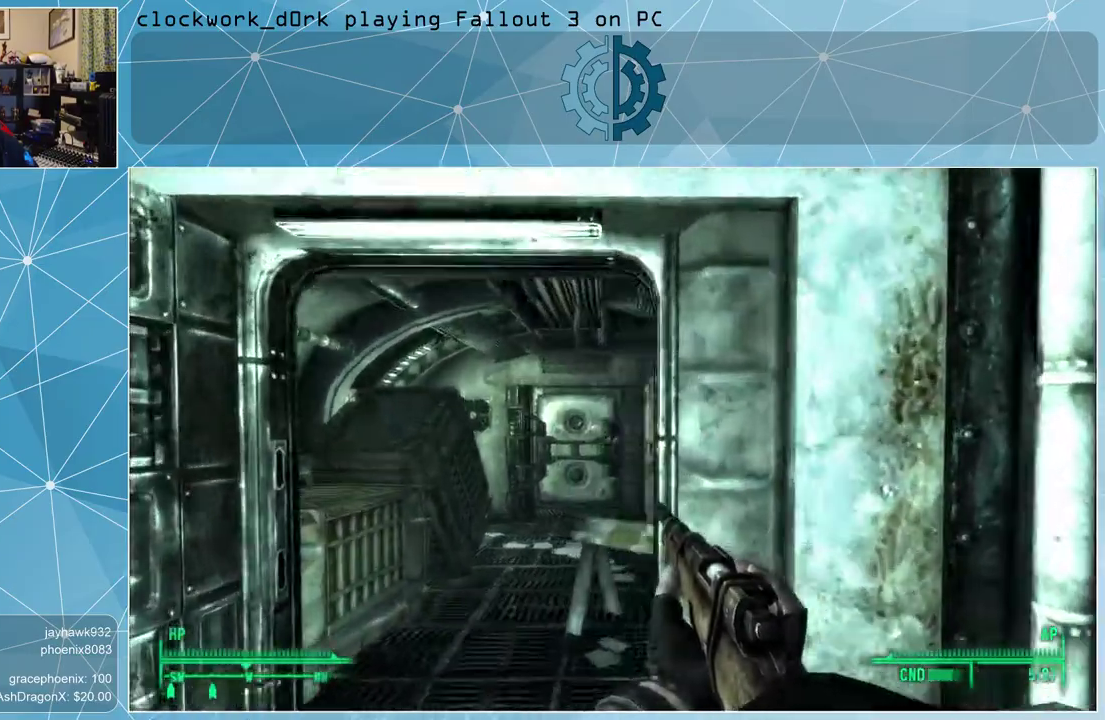
Gameplay with keyboard and mouse; each line is a JSON object with the keys and mouse buttons held at the frame after it. "events" lists presses ("down") and releases ("up") of "1", "2", "3", "4", "5", "a", "alt", "c", "ctrl", "d", "e", "f", "q", "r", "s", "shift", "space", "tab", "v", "w", "x", "z", "mouse_left", "mouse_wheel" and "mouse_right" between this image and that frame as [ms after this image, input, new state], when the widget could be followed in between. "mouse_left", "mouse_wheel", "mouse_right" = the "left", "wheel", "right" buttons of the "mouse" list. No other keys are recorded. "wheel" means that the mouse wheel is clicked or scrolled. Not read: mouse_move other_keys.
{"keys": ["a", "w"], "mouse": [], "events": [[167, "a", "up"], [467, "a", "down"]]}
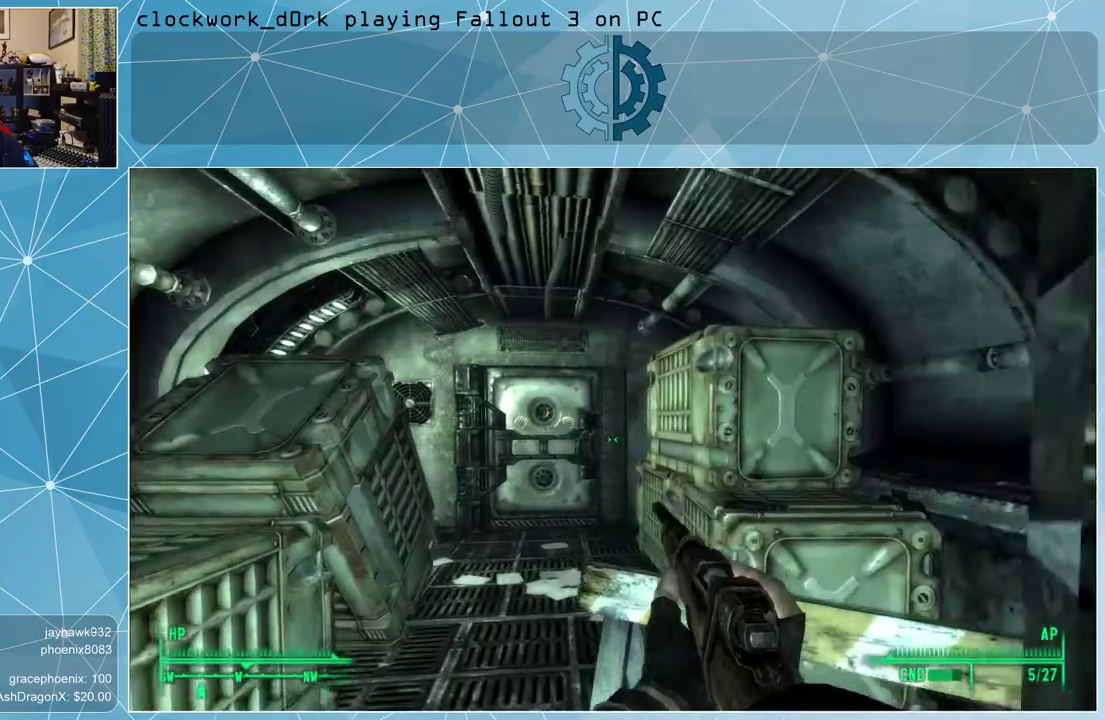
{"keys": ["w"], "mouse": [], "events": [[100, "a", "up"], [333, "a", "down"], [467, "a", "up"]]}
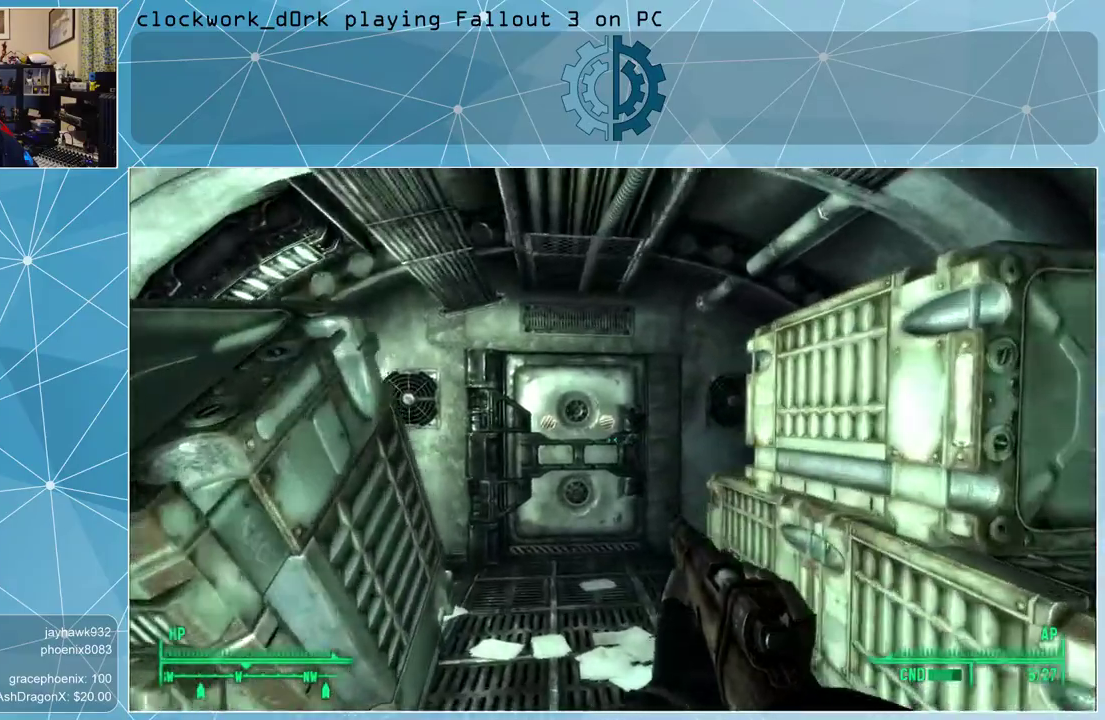
{"keys": ["w"], "mouse": [], "events": []}
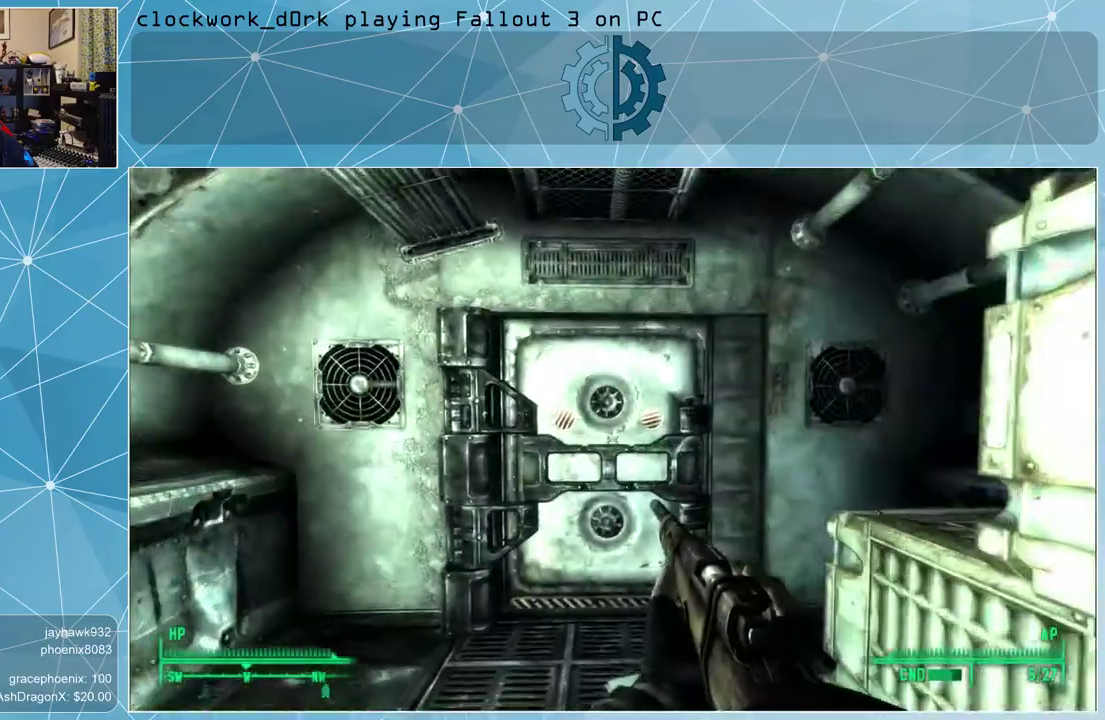
{"keys": [], "mouse": [], "events": [[500, "w", "up"]]}
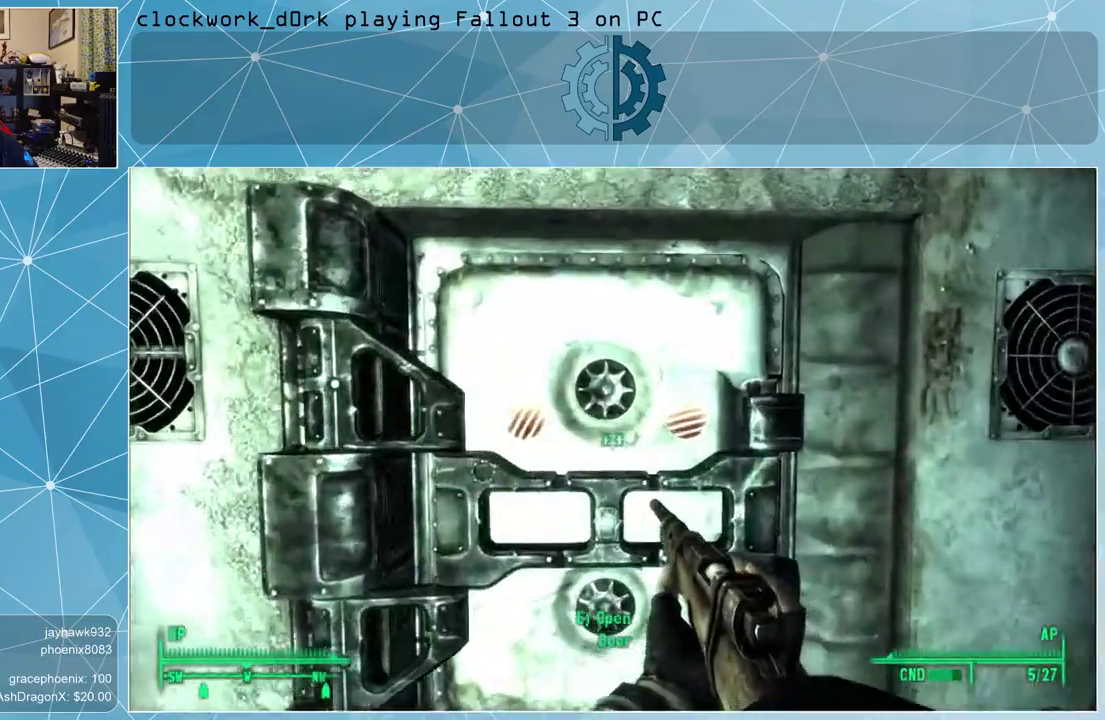
{"keys": ["e"], "mouse": [], "events": [[433, "e", "down"]]}
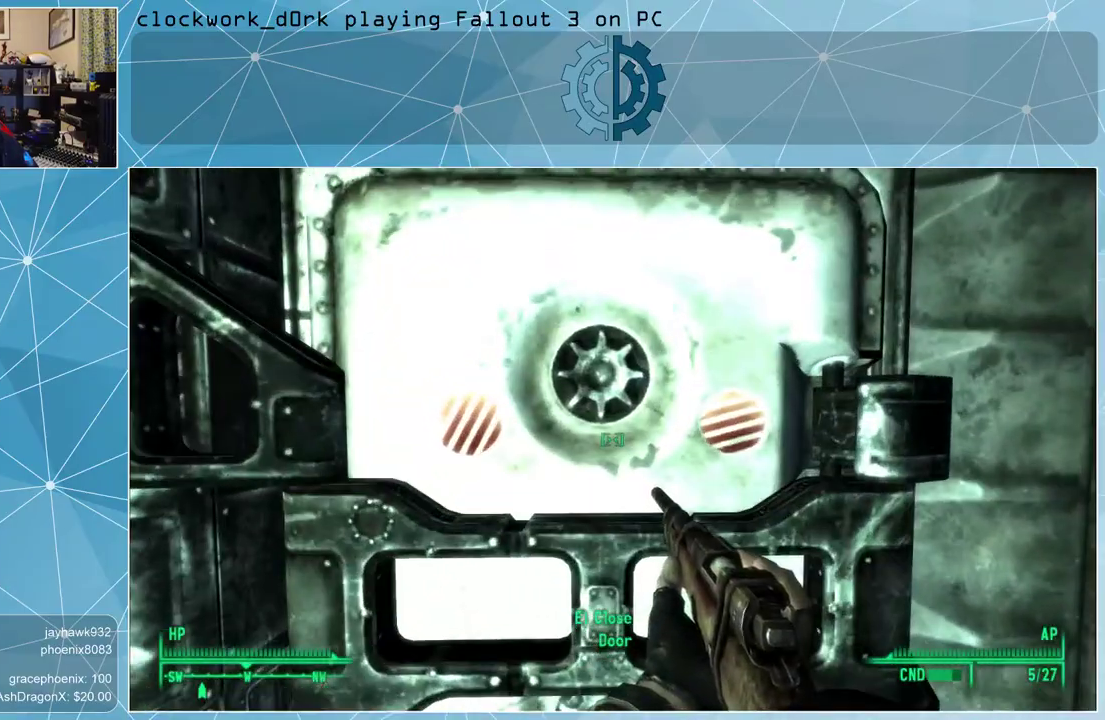
{"keys": ["s"], "mouse": [], "events": [[33, "e", "up"], [333, "s", "down"]]}
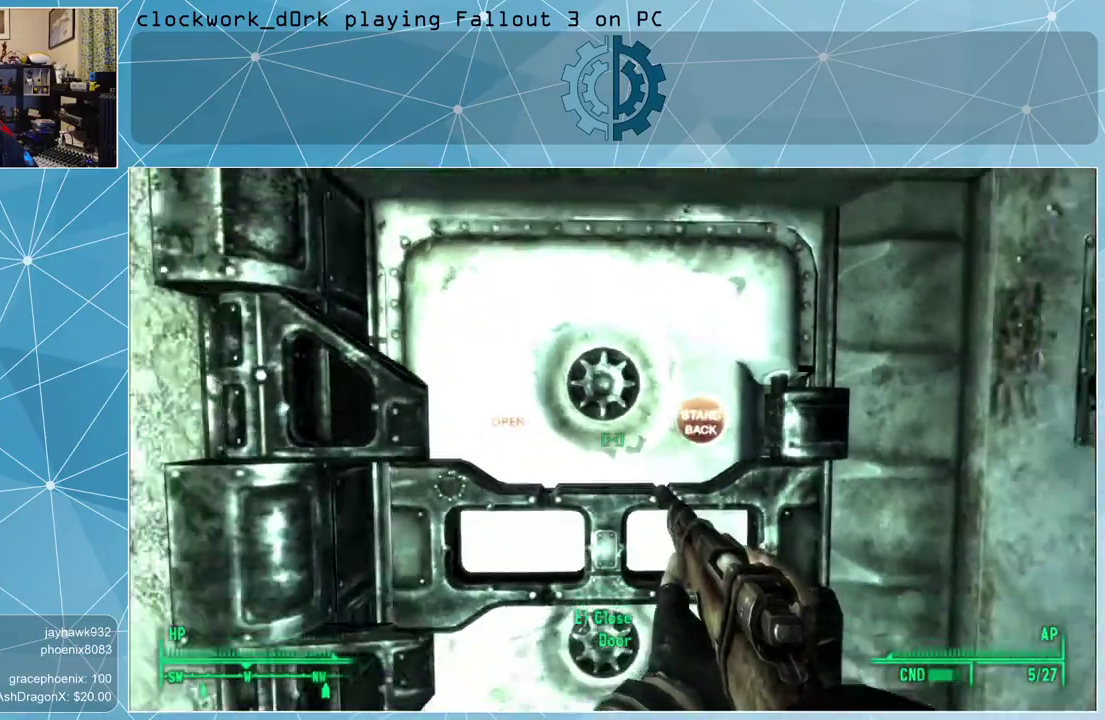
{"keys": [], "mouse": [], "events": [[233, "s", "up"]]}
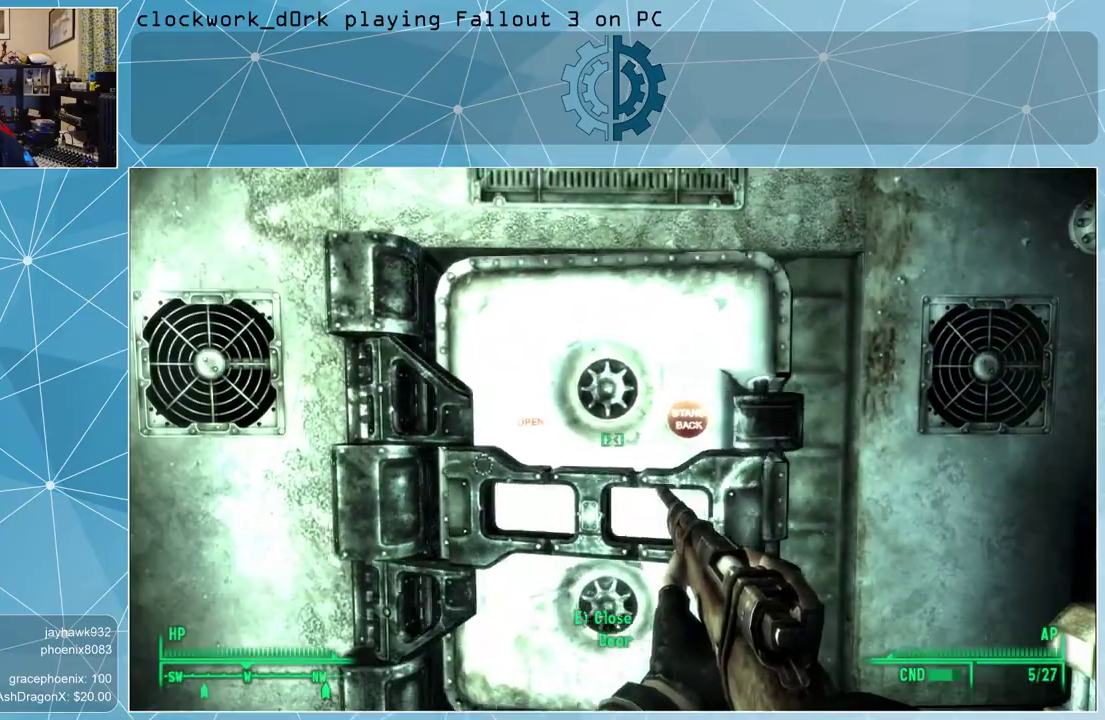
{"keys": ["s"], "mouse": [], "events": [[200, "s", "down"]]}
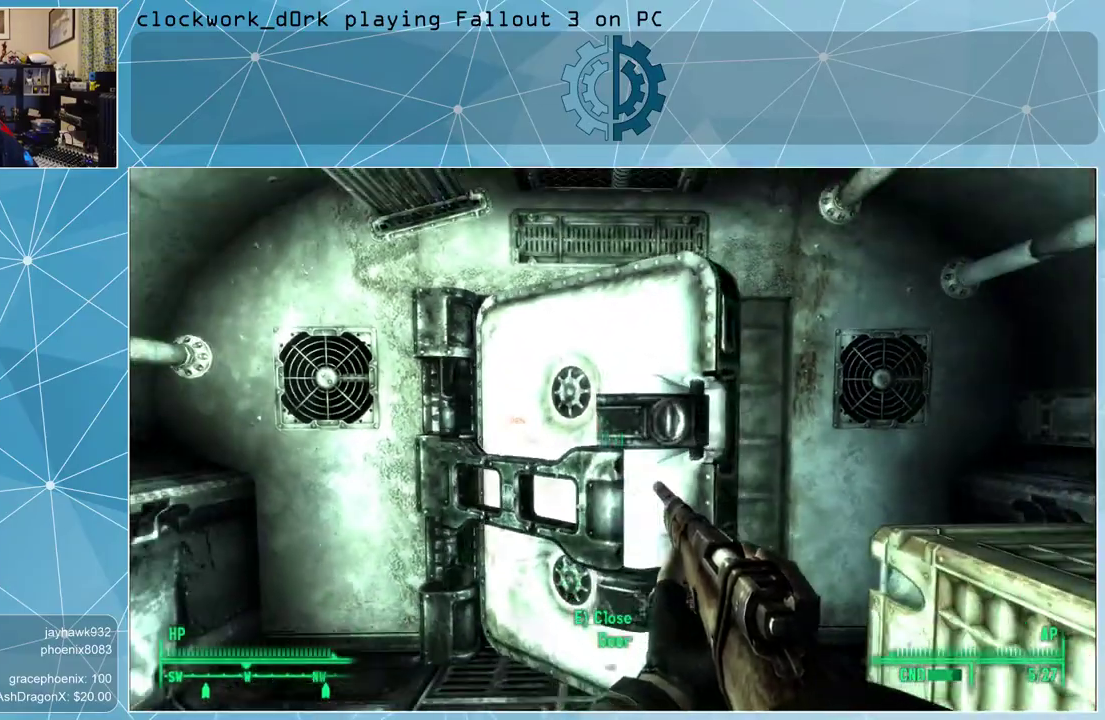
{"keys": [], "mouse": [], "events": [[33, "s", "up"]]}
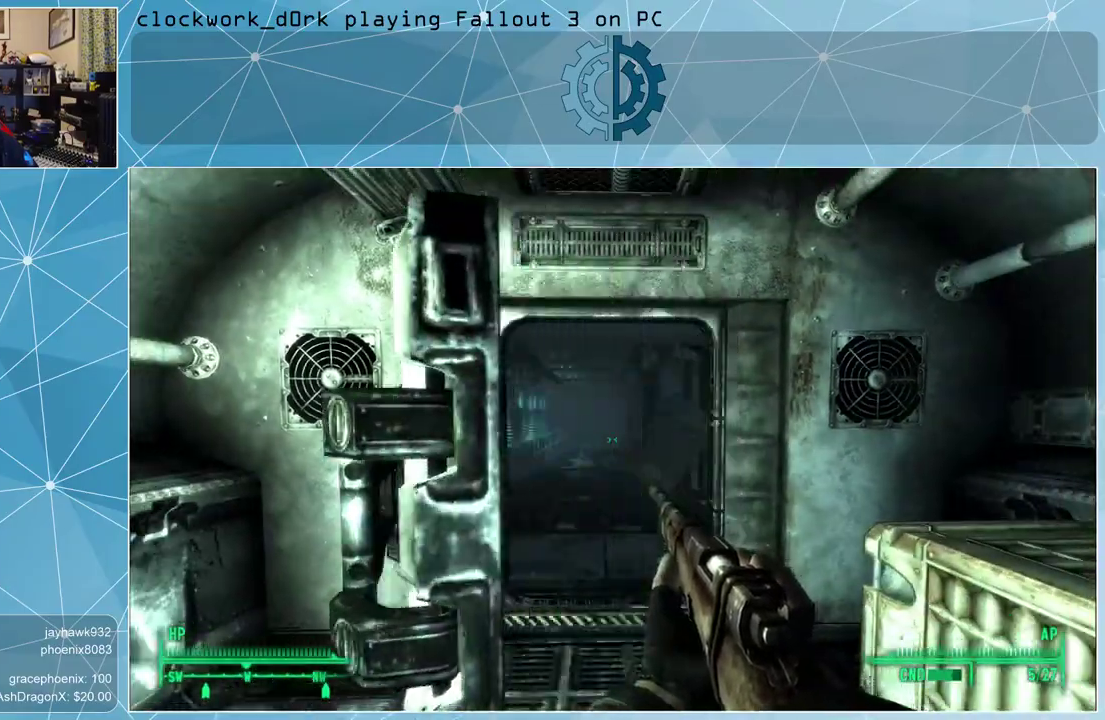
{"keys": ["w"], "mouse": [], "events": [[300, "w", "down"]]}
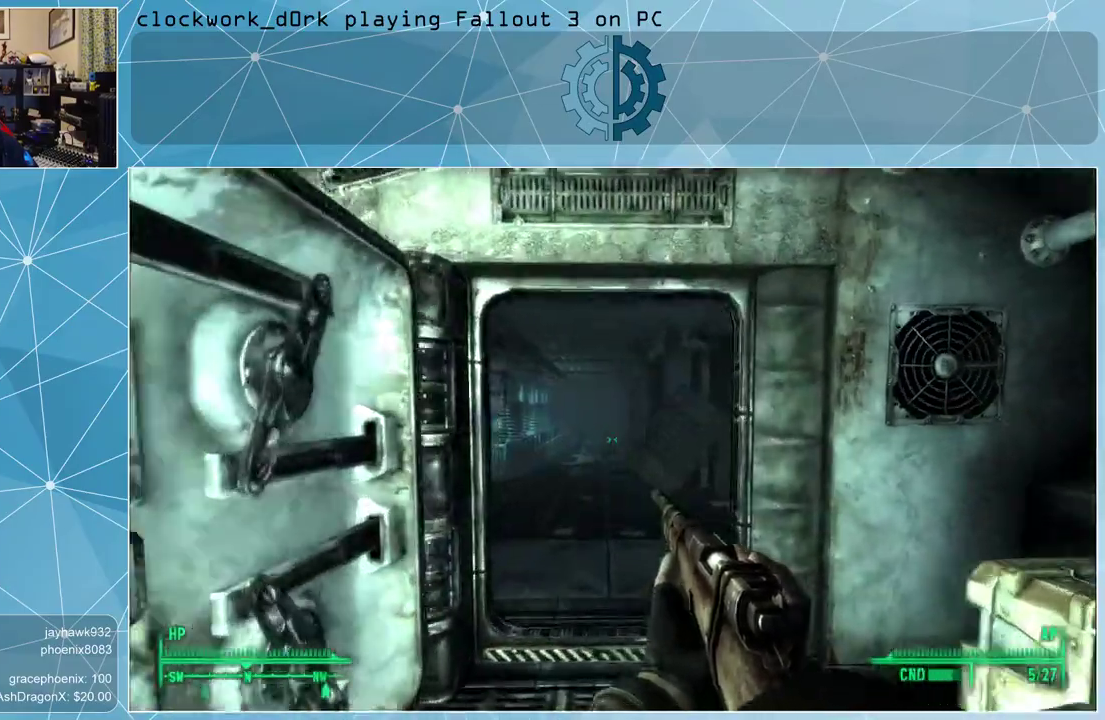
{"keys": ["w"], "mouse": [], "events": []}
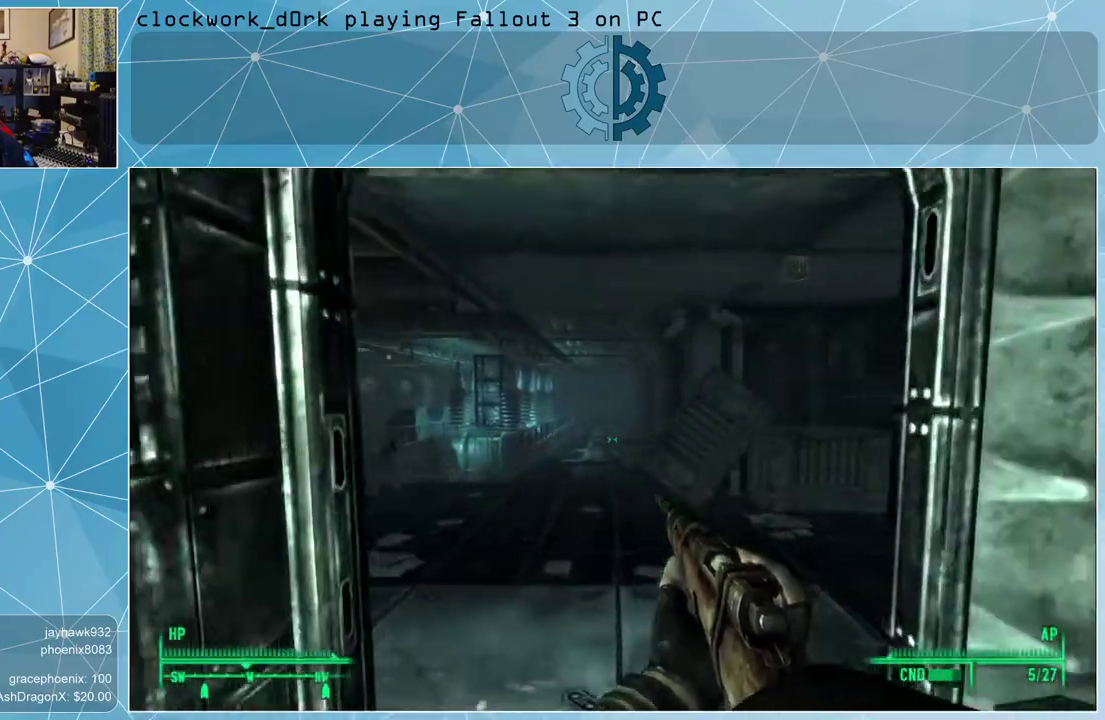
{"keys": ["w"], "mouse": [], "events": []}
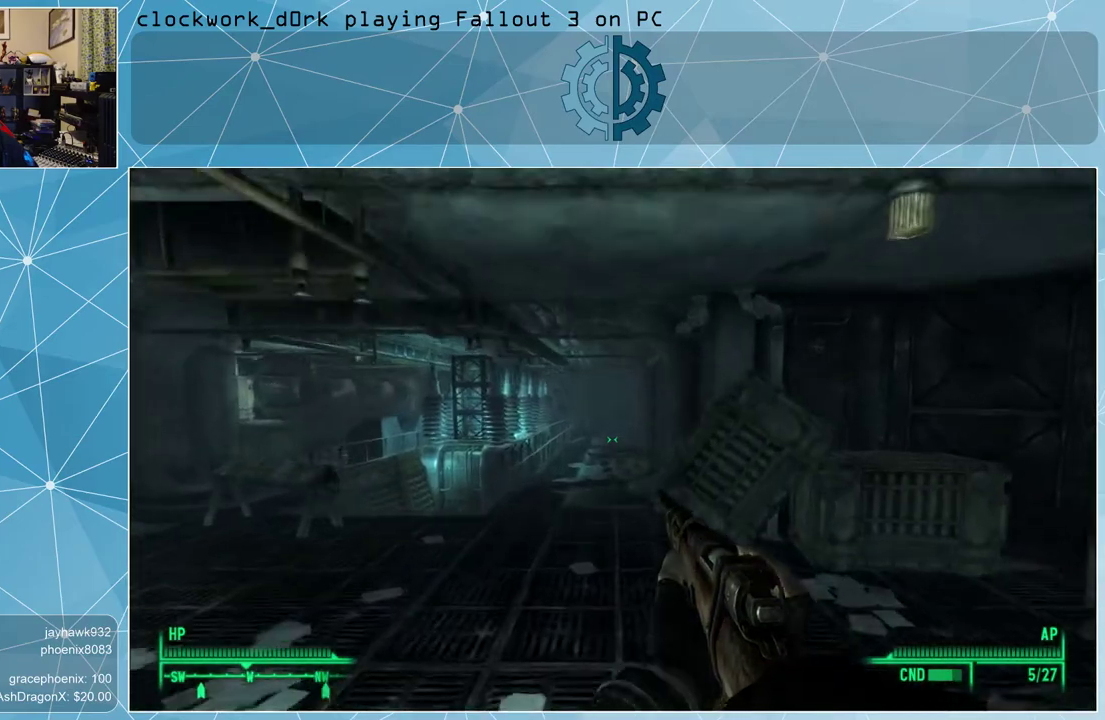
{"keys": [], "mouse": [], "events": [[400, "w", "up"]]}
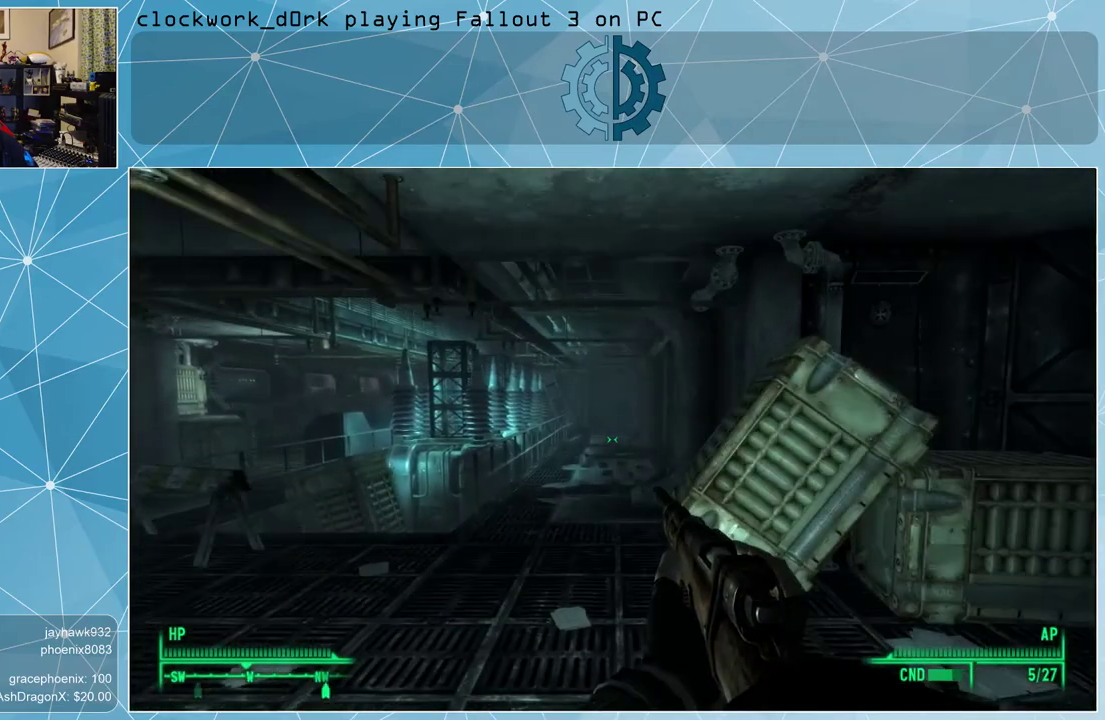
{"keys": [], "mouse": [], "events": []}
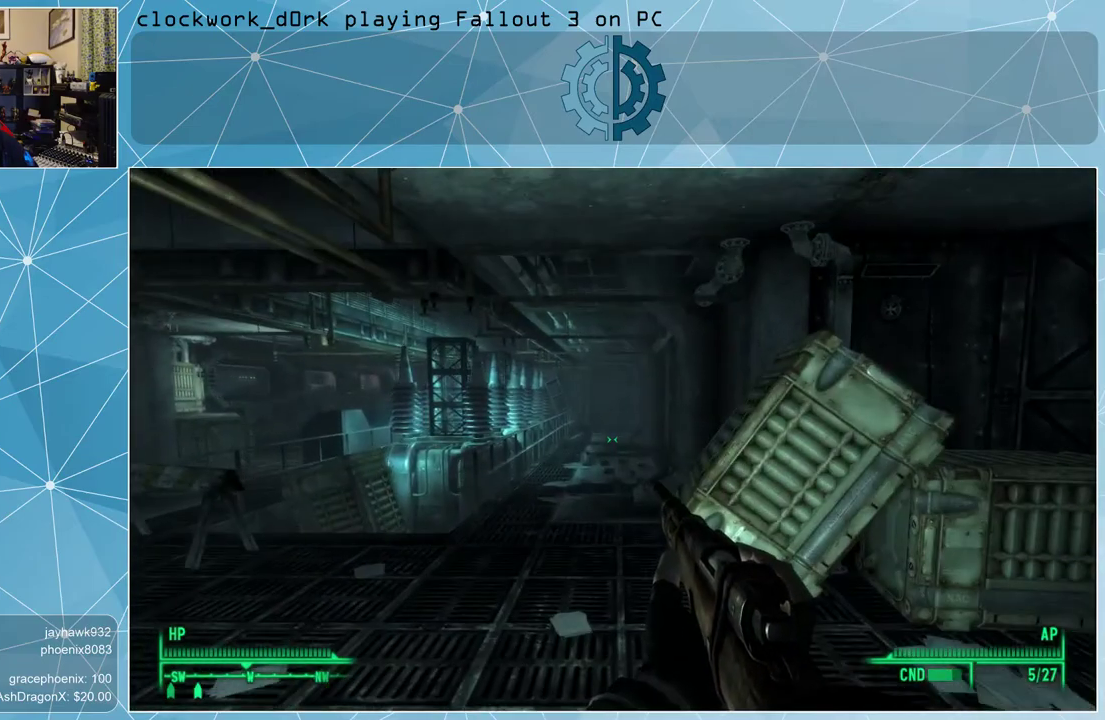
{"keys": [], "mouse": [], "events": []}
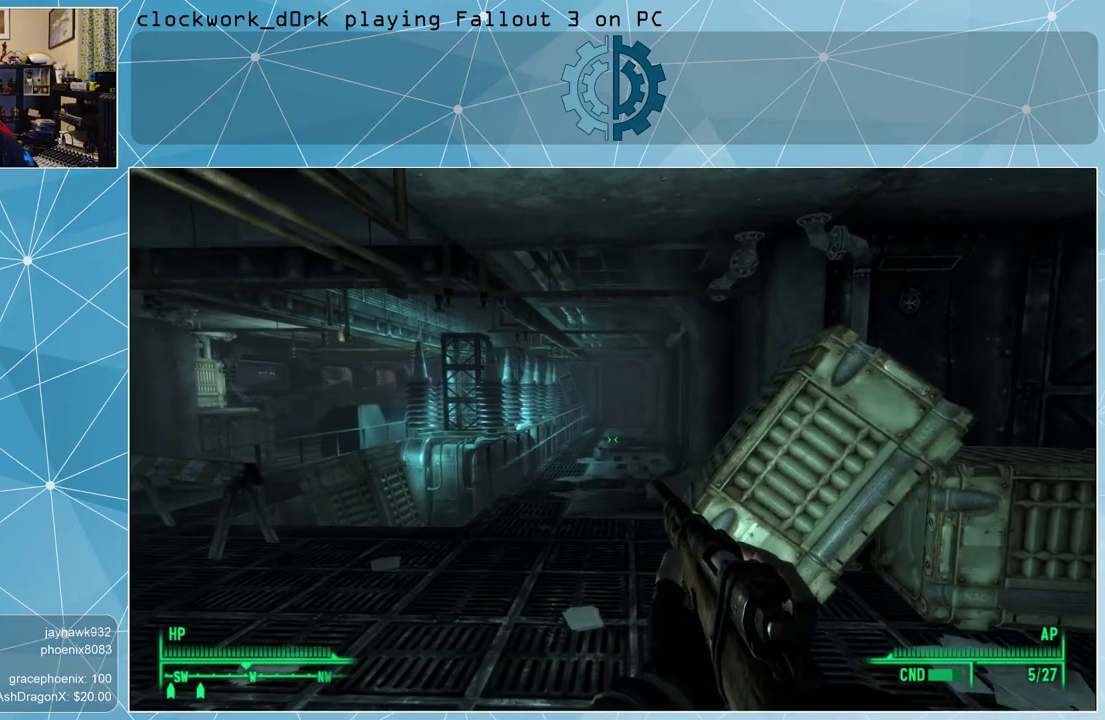
{"keys": [], "mouse": [], "events": []}
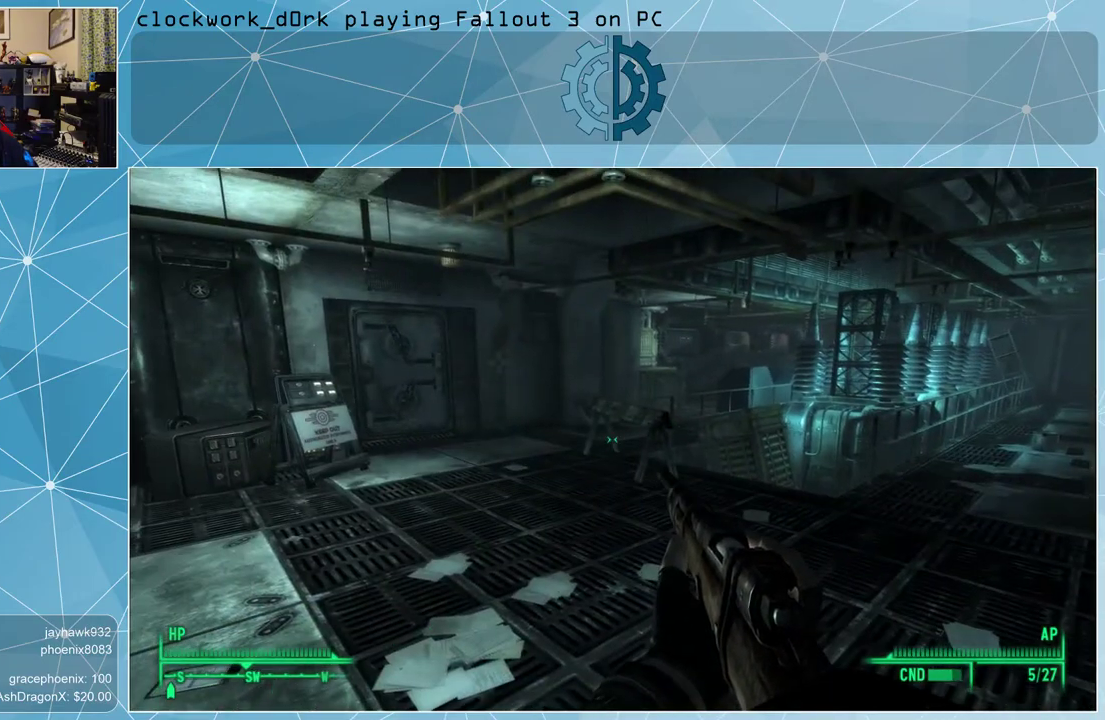
{"keys": ["w"], "mouse": [], "events": [[100, "w", "down"]]}
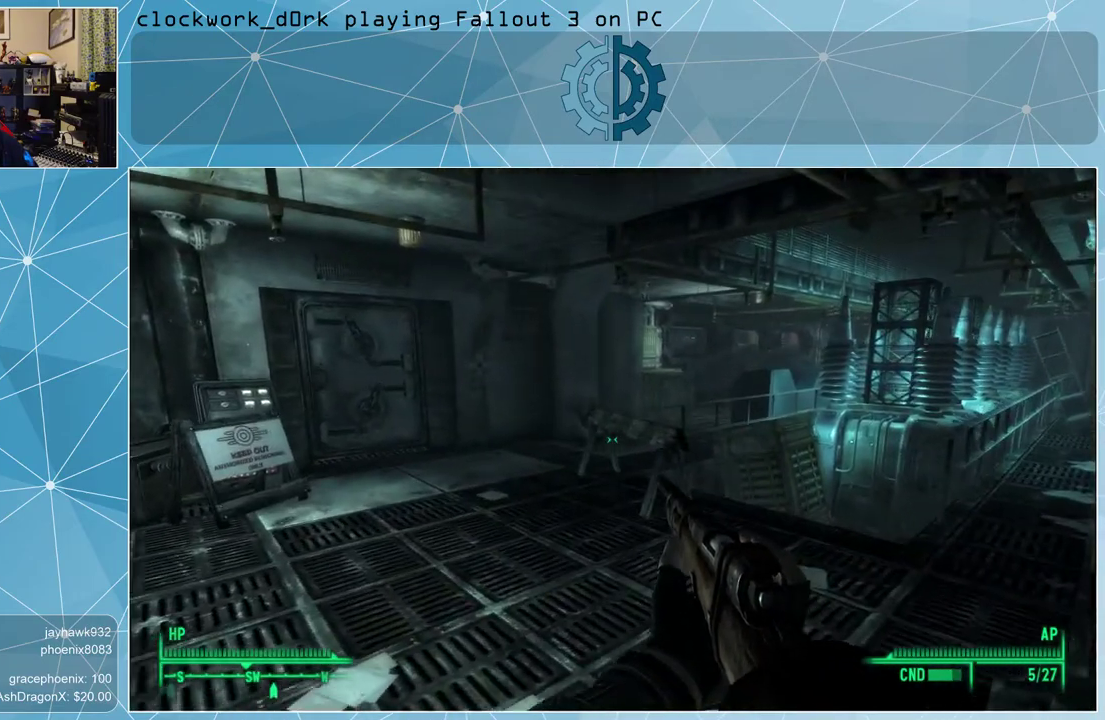
{"keys": ["w"], "mouse": [], "events": [[100, "a", "down"], [400, "a", "up"]]}
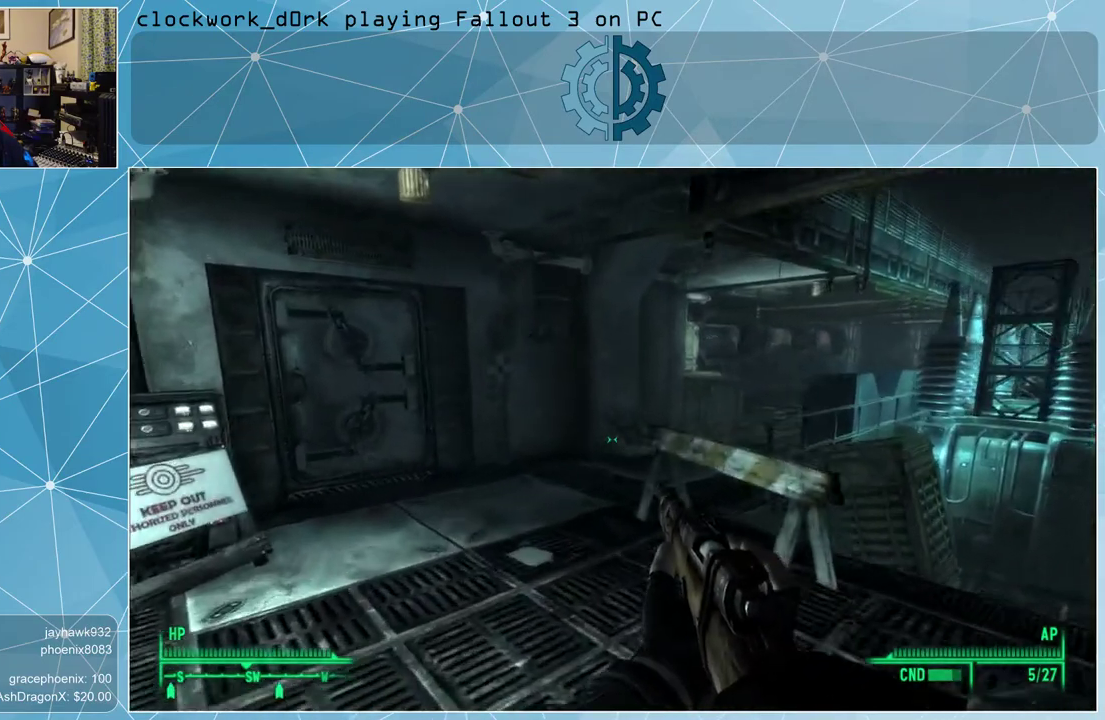
{"keys": ["w"], "mouse": [], "events": [[133, "a", "down"], [367, "a", "up"]]}
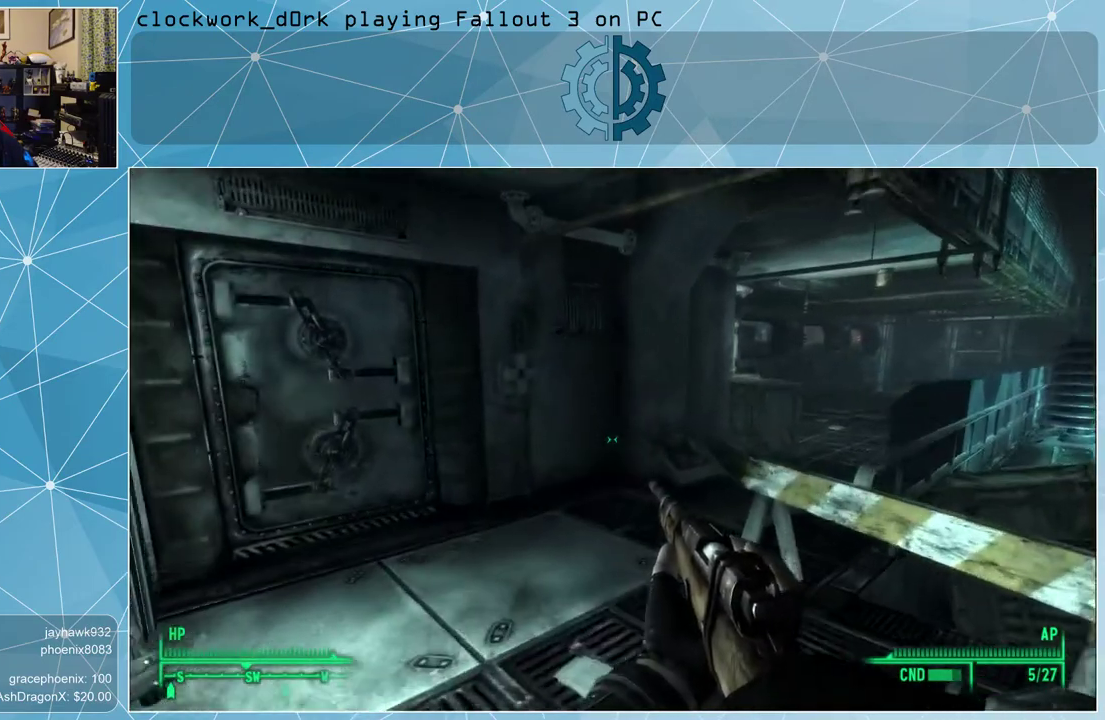
{"keys": [], "mouse": [], "events": [[33, "w", "up"]]}
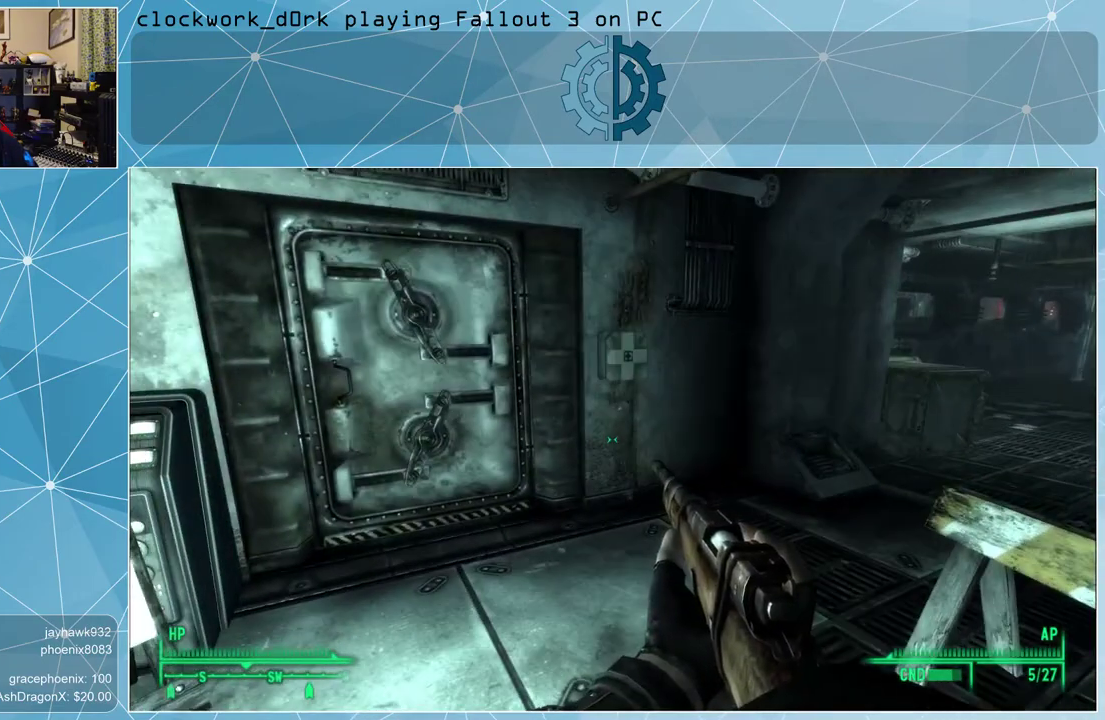
{"keys": ["a", "w"], "mouse": [], "events": [[267, "a", "down"], [300, "w", "down"]]}
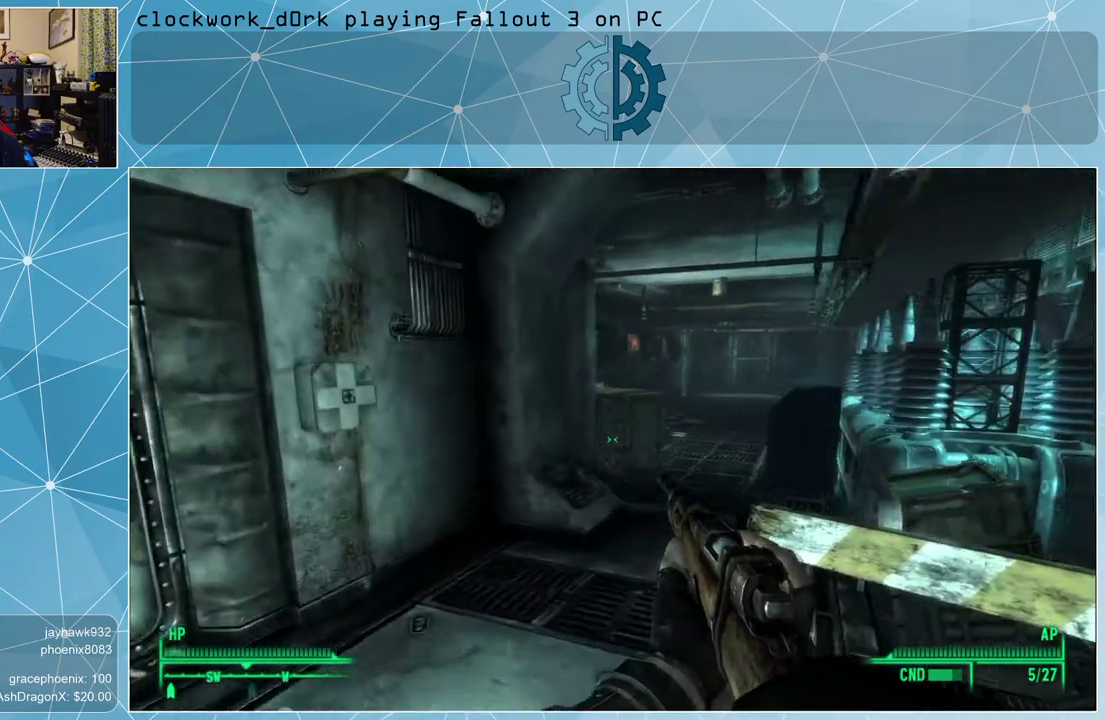
{"keys": ["w"], "mouse": [], "events": [[133, "a", "up"]]}
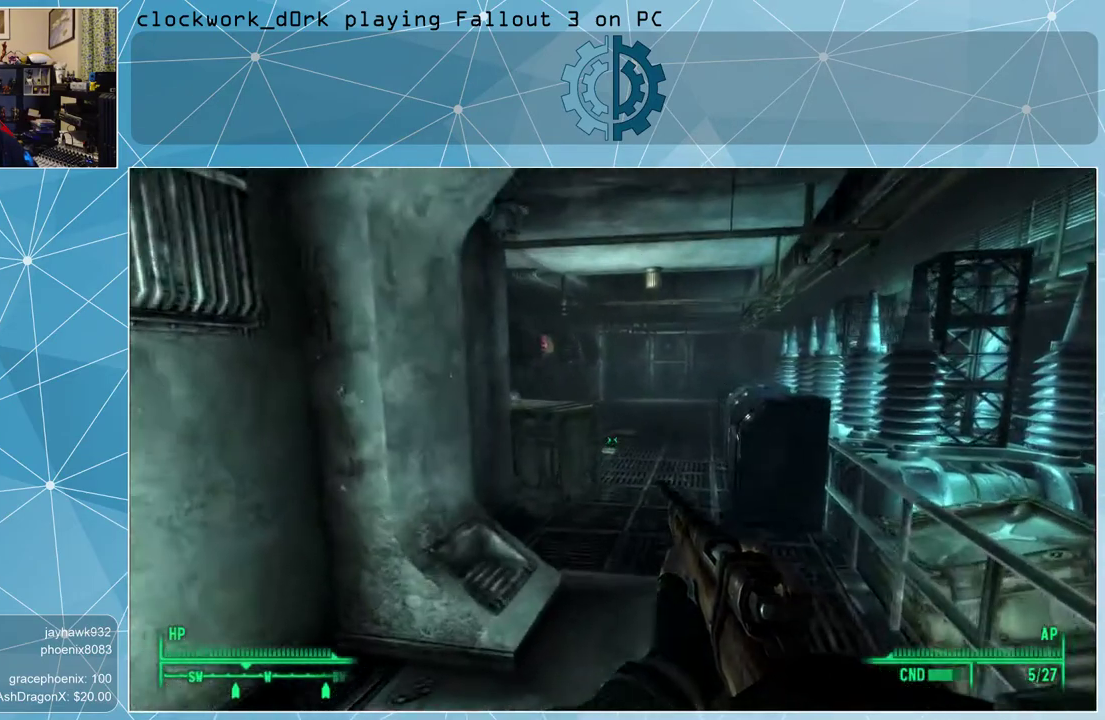
{"keys": ["w"], "mouse": [], "events": []}
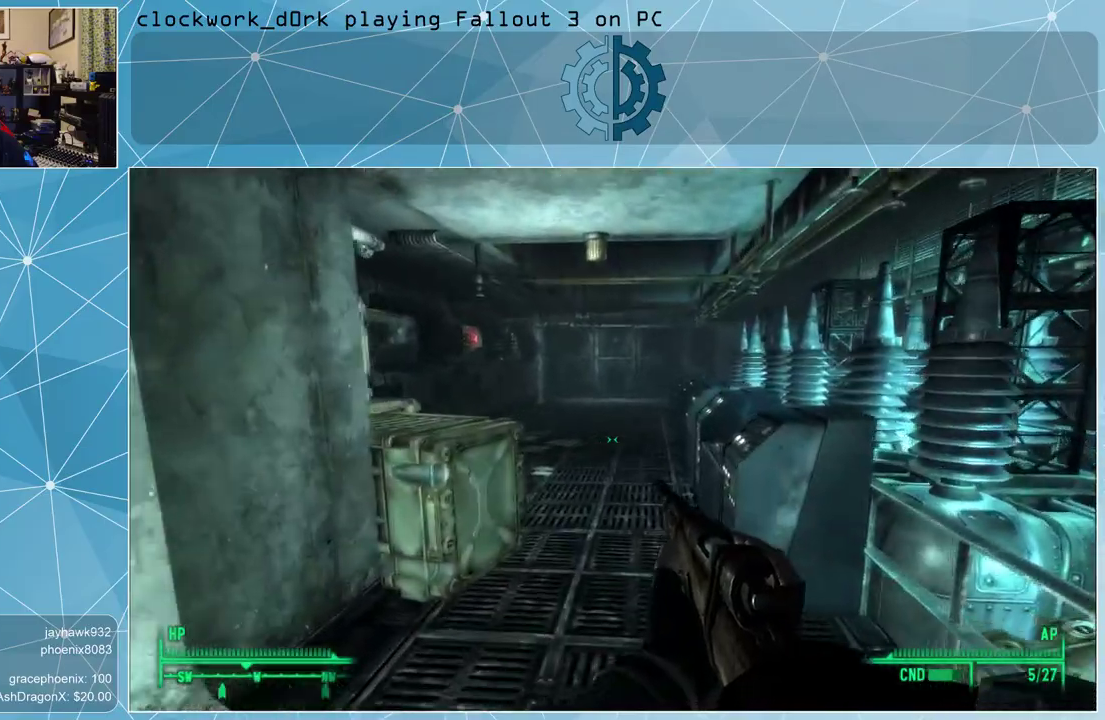
{"keys": ["w"], "mouse": [], "events": []}
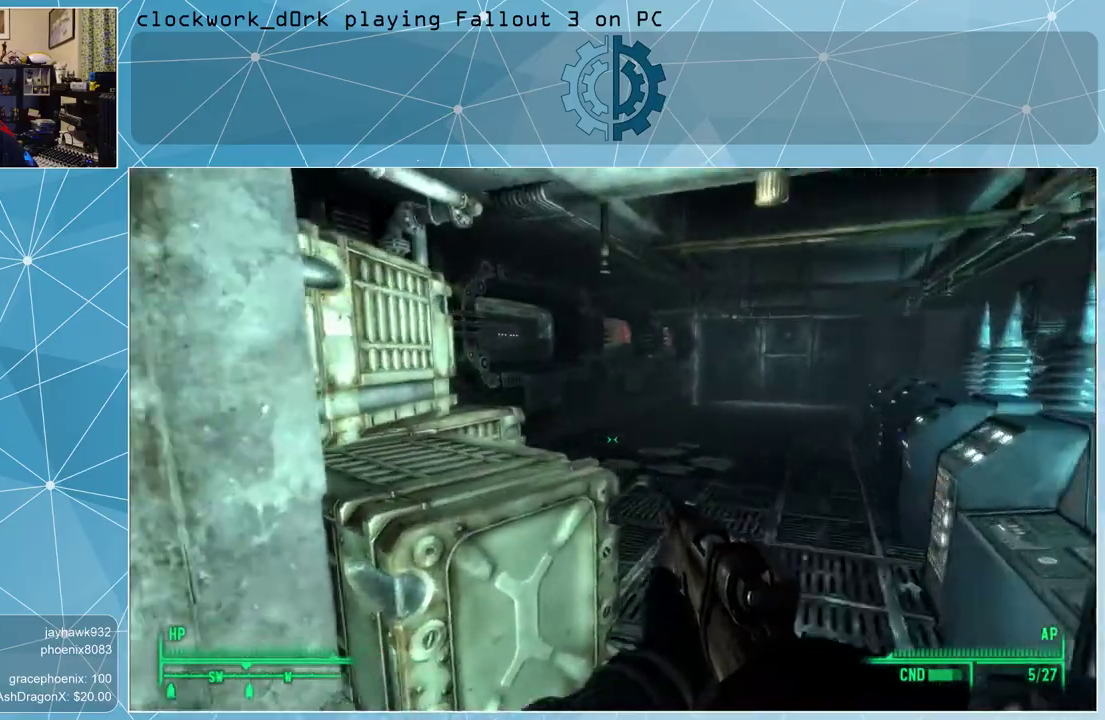
{"keys": ["d", "w"], "mouse": [], "events": [[67, "d", "down"]]}
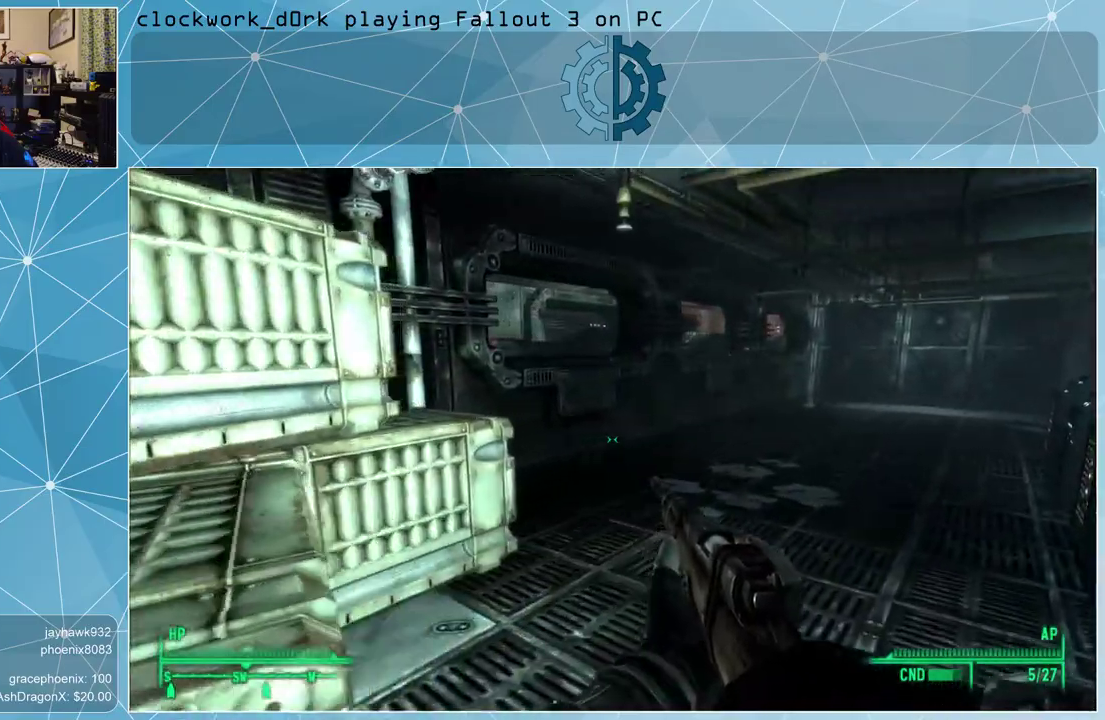
{"keys": ["w"], "mouse": [], "events": [[133, "d", "up"]]}
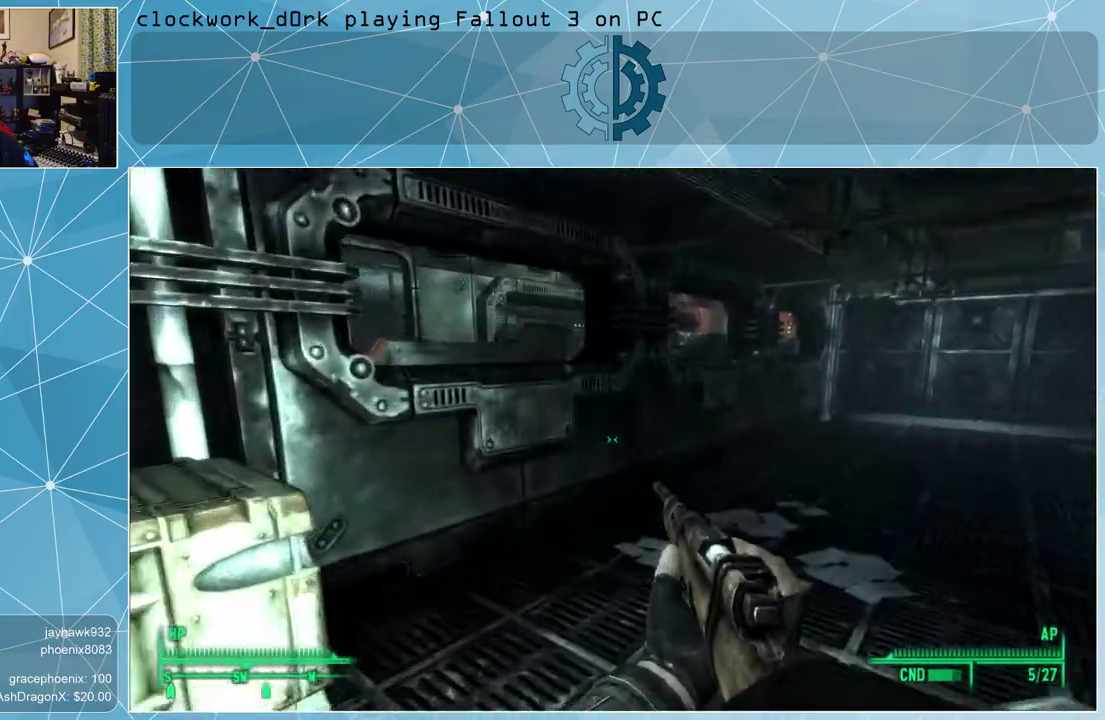
{"keys": ["w"], "mouse": [], "events": []}
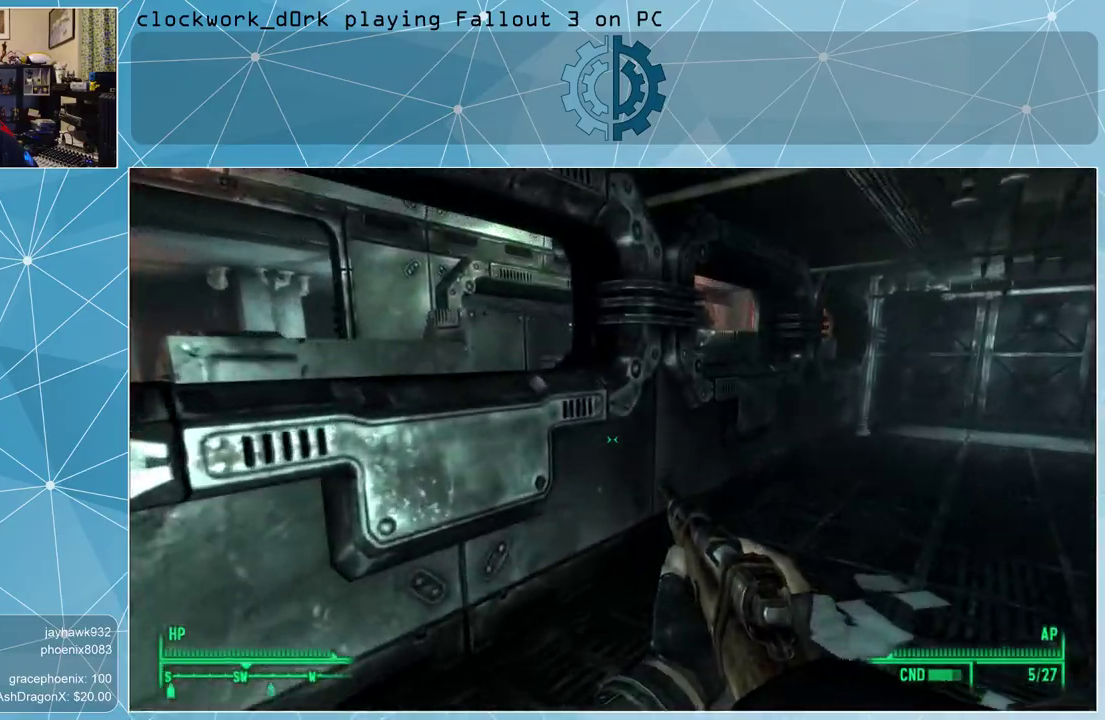
{"keys": ["d", "w"], "mouse": [], "events": [[167, "d", "down"]]}